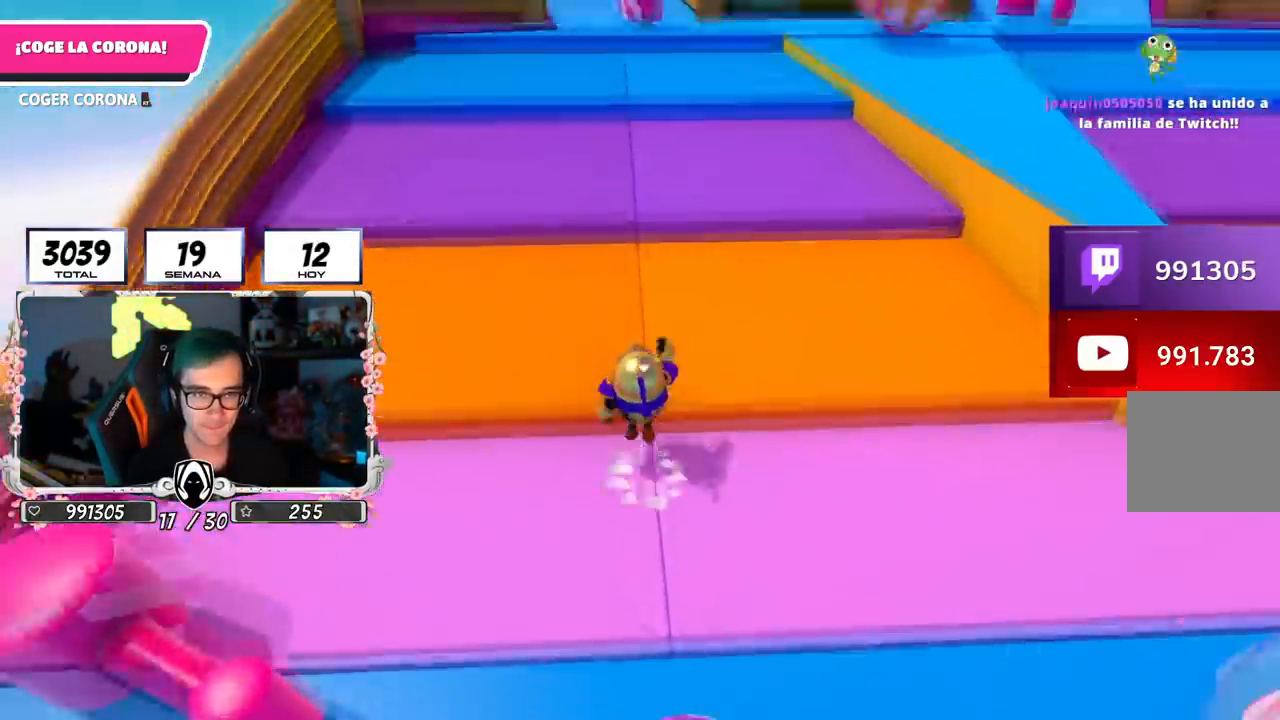
Gameplay with a controller (PlayStation layout); each line is a JSON object with the inputs held at the frame after it. "events" lists button and stick changes between this image and that frame as [ms after this image, input, new state], when the widget could be followed in between.
{"buttons": [], "left_stick": "up", "right_stick": "center", "events": [[217, "CROSS", "up"]]}
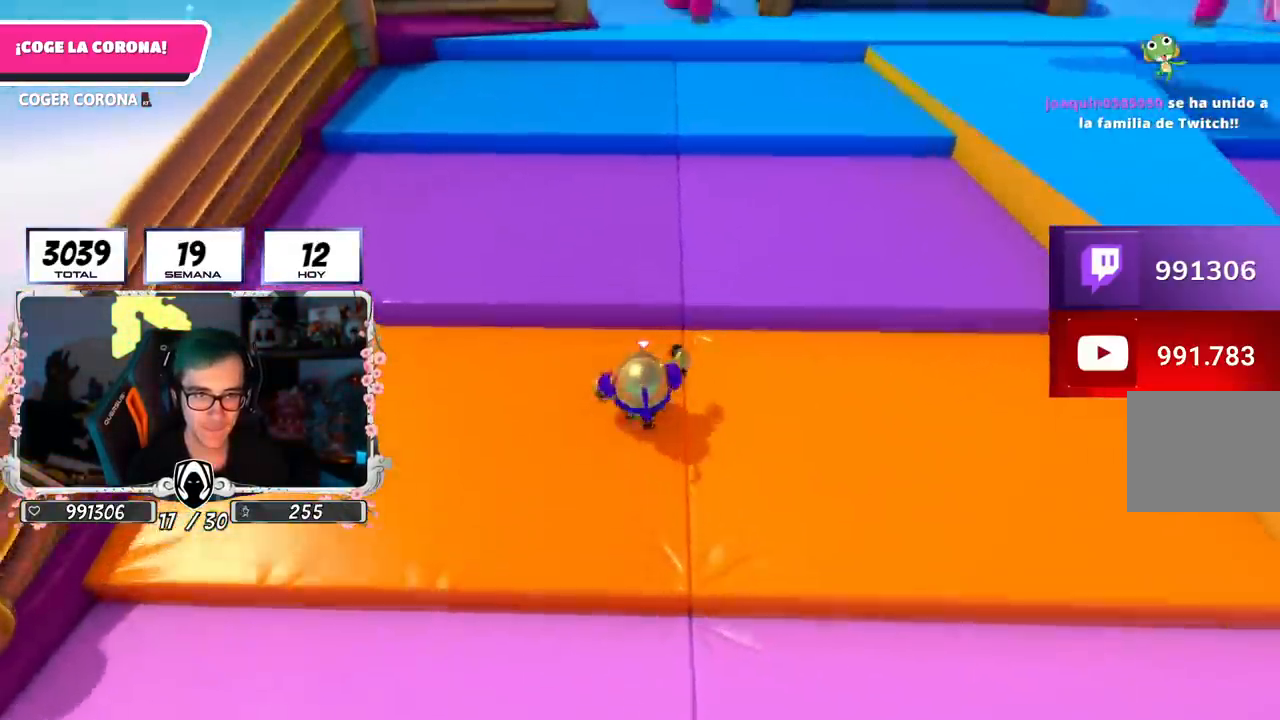
{"buttons": [], "left_stick": "up", "right_stick": "center", "events": [[67, "CROSS", "down"], [351, "CROSS", "up"]]}
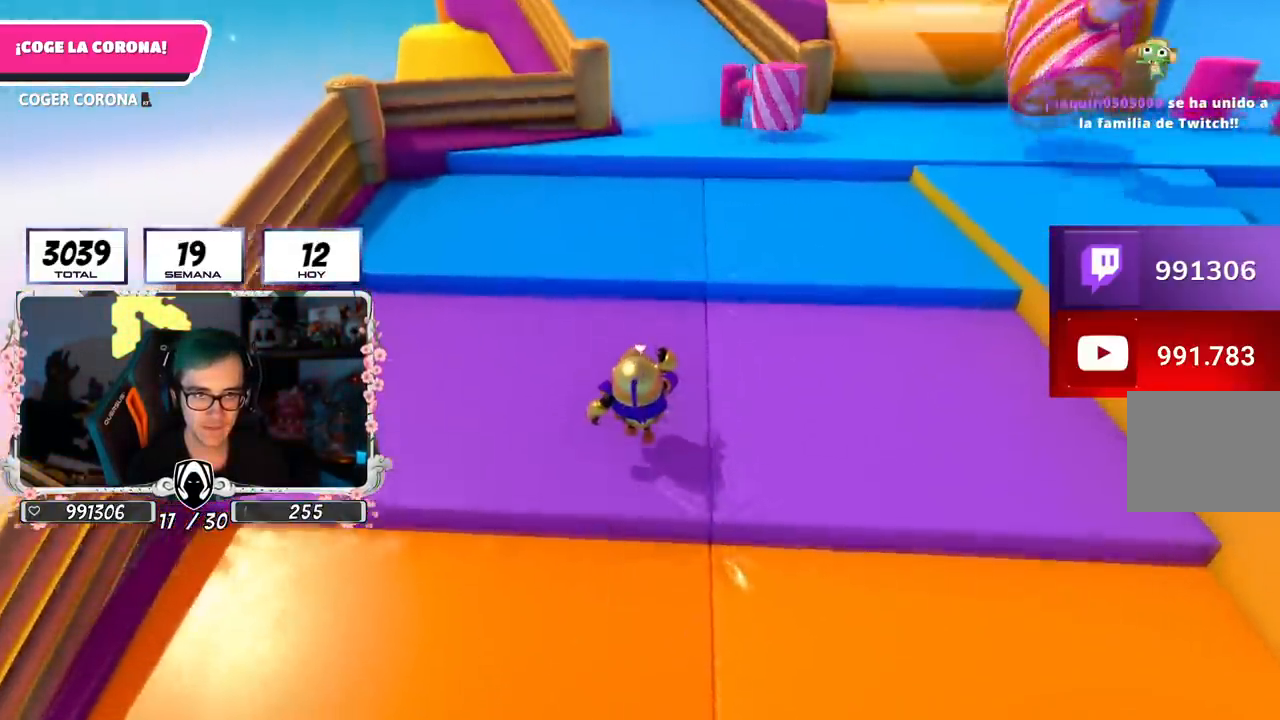
{"buttons": ["CROSS"], "left_stick": "up", "right_stick": "center", "events": [[17, "right_stick", "up"], [83, "right_stick", "center"], [267, "CROSS", "down"]]}
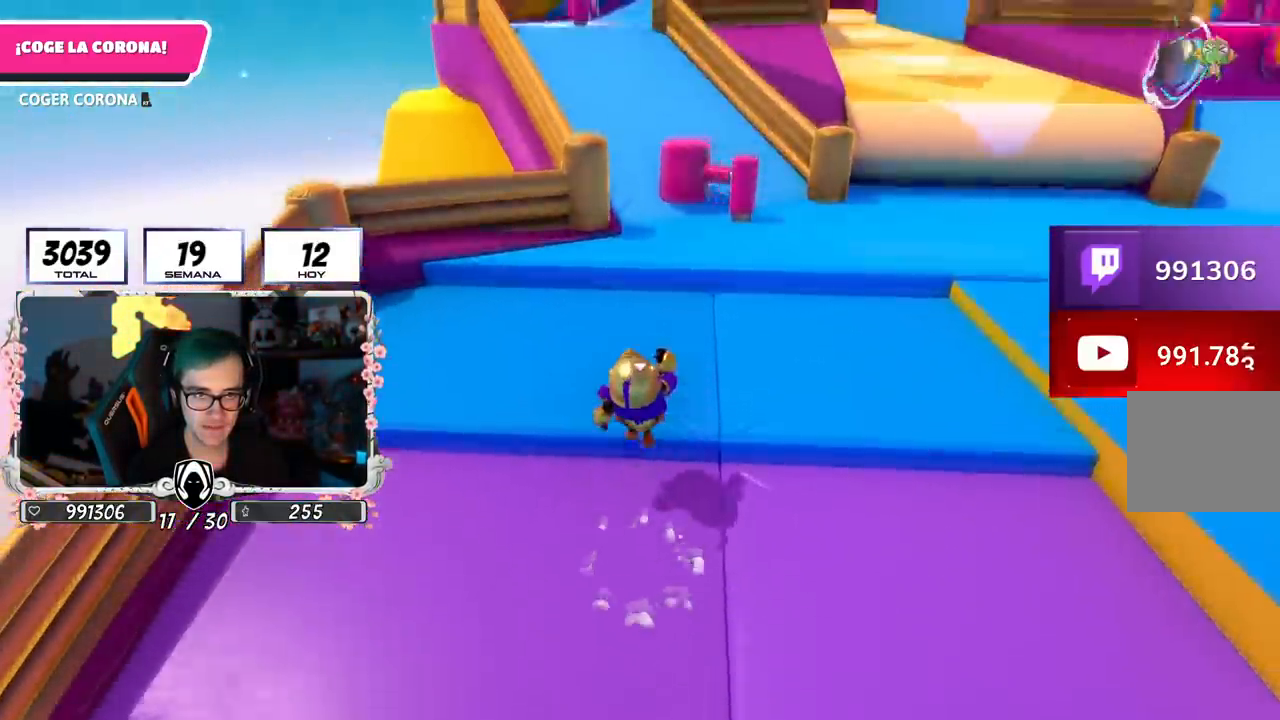
{"buttons": ["CROSS"], "left_stick": "up", "right_stick": "center", "events": [[17, "CROSS", "up"], [434, "CROSS", "down"]]}
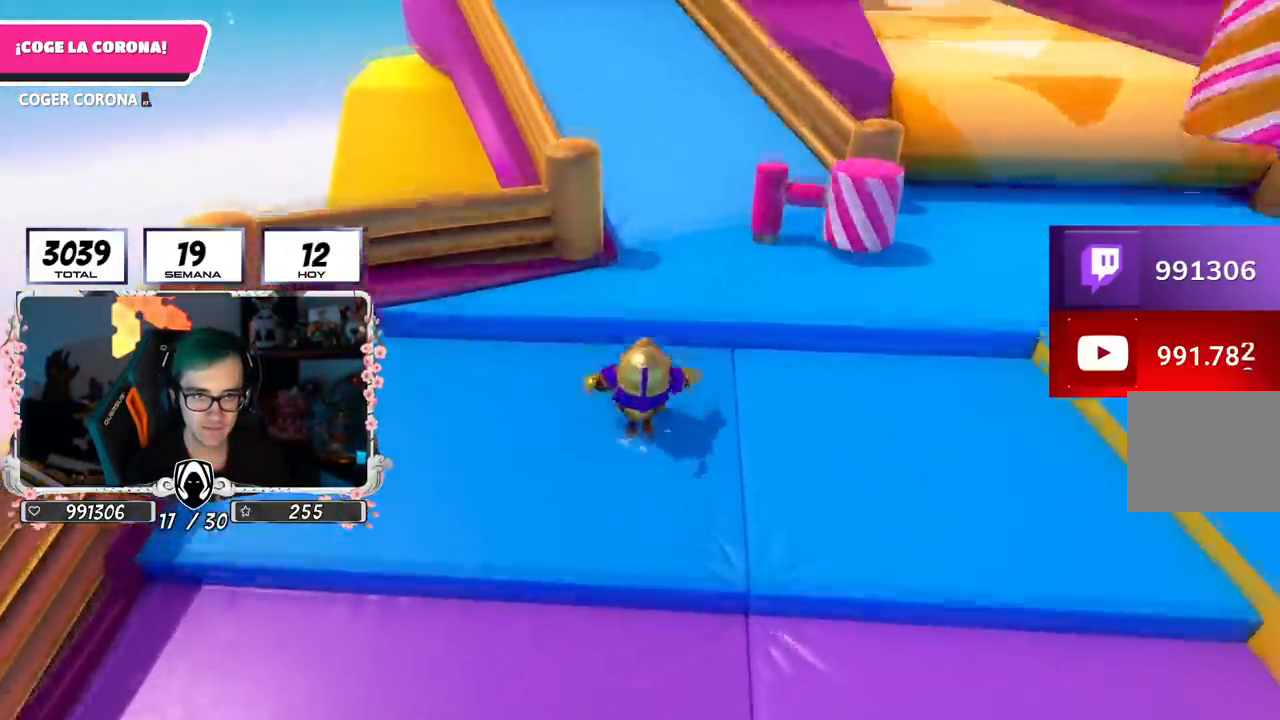
{"buttons": [], "left_stick": "up", "right_stick": "center", "events": [[117, "CROSS", "up"]]}
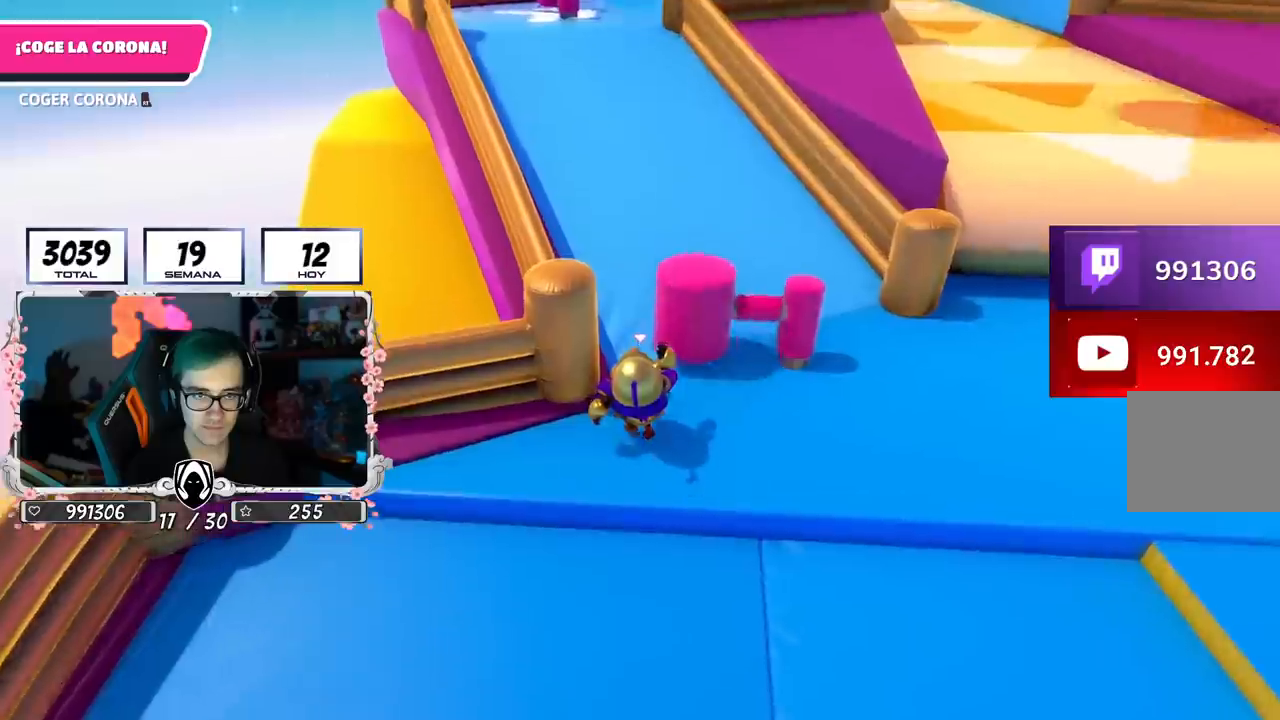
{"buttons": [], "left_stick": "up", "right_stick": "center", "events": [[101, "right_stick", "up"], [417, "right_stick", "center"]]}
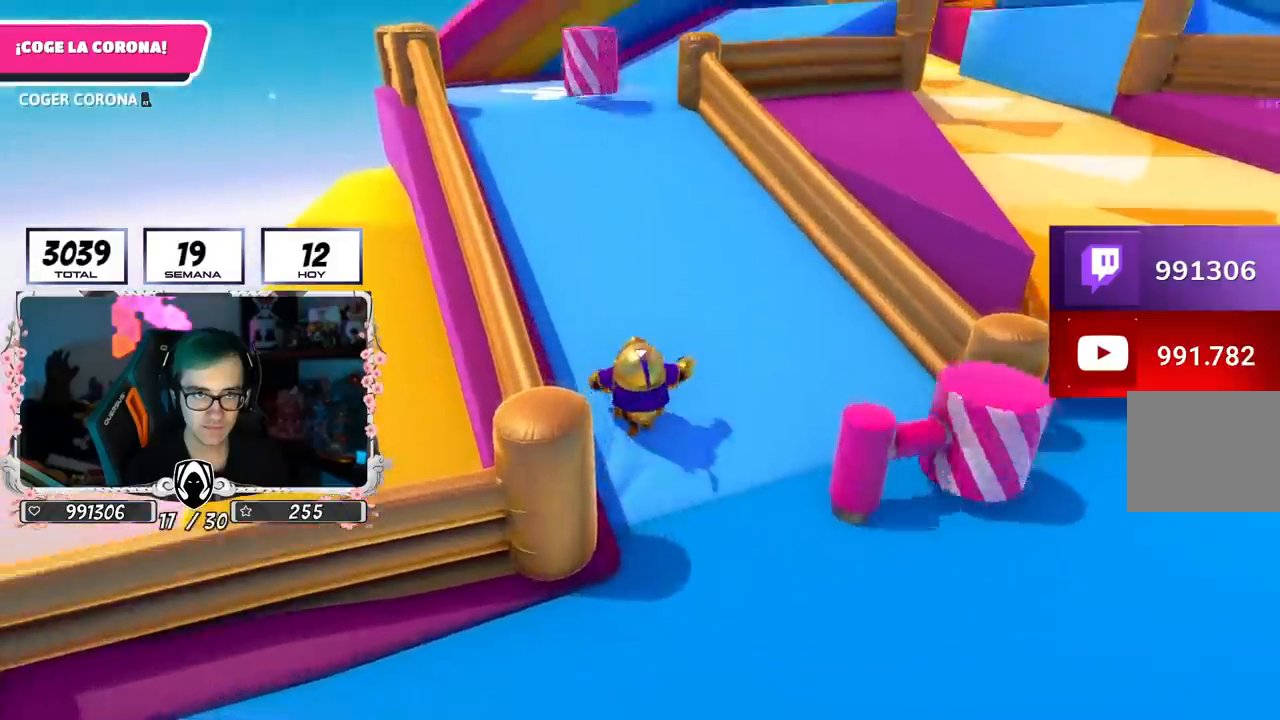
{"buttons": [], "left_stick": "up", "right_stick": "center", "events": []}
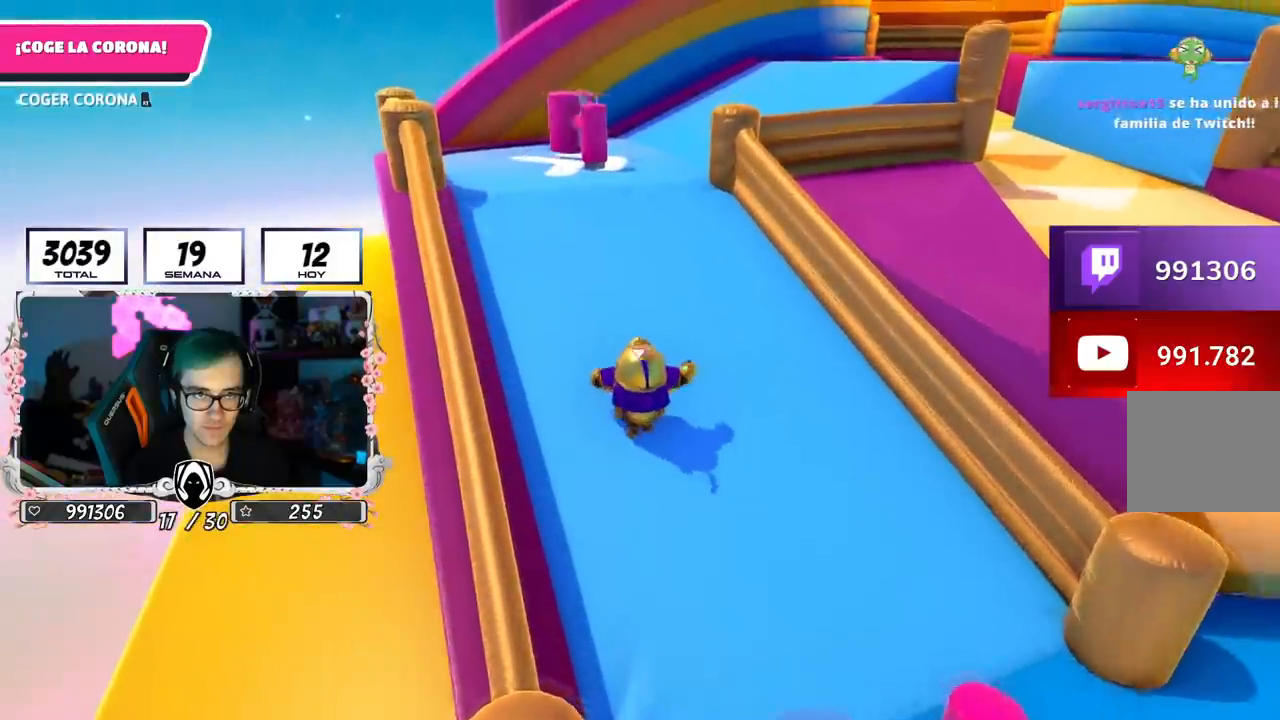
{"buttons": [], "left_stick": "up", "right_stick": "center", "events": []}
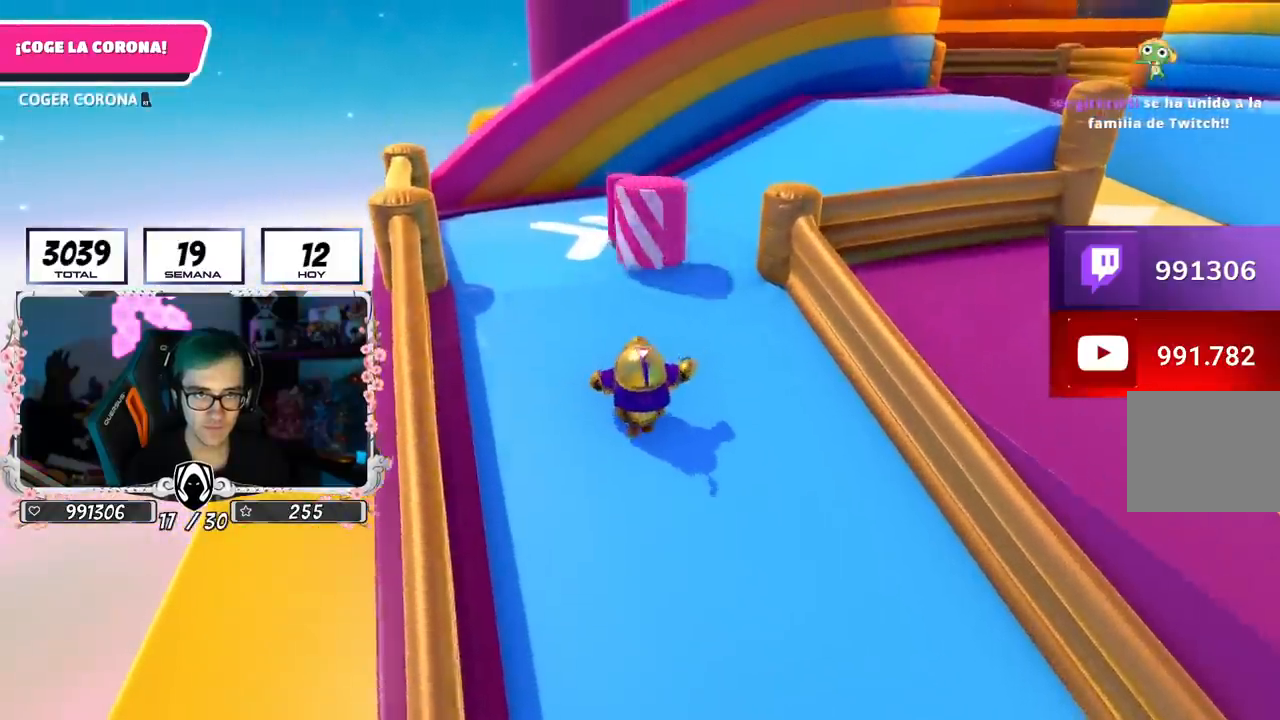
{"buttons": [], "left_stick": "up-right", "right_stick": "center", "events": [[150, "left_stick", "up-right"], [334, "CROSS", "down"], [500, "CROSS", "up"]]}
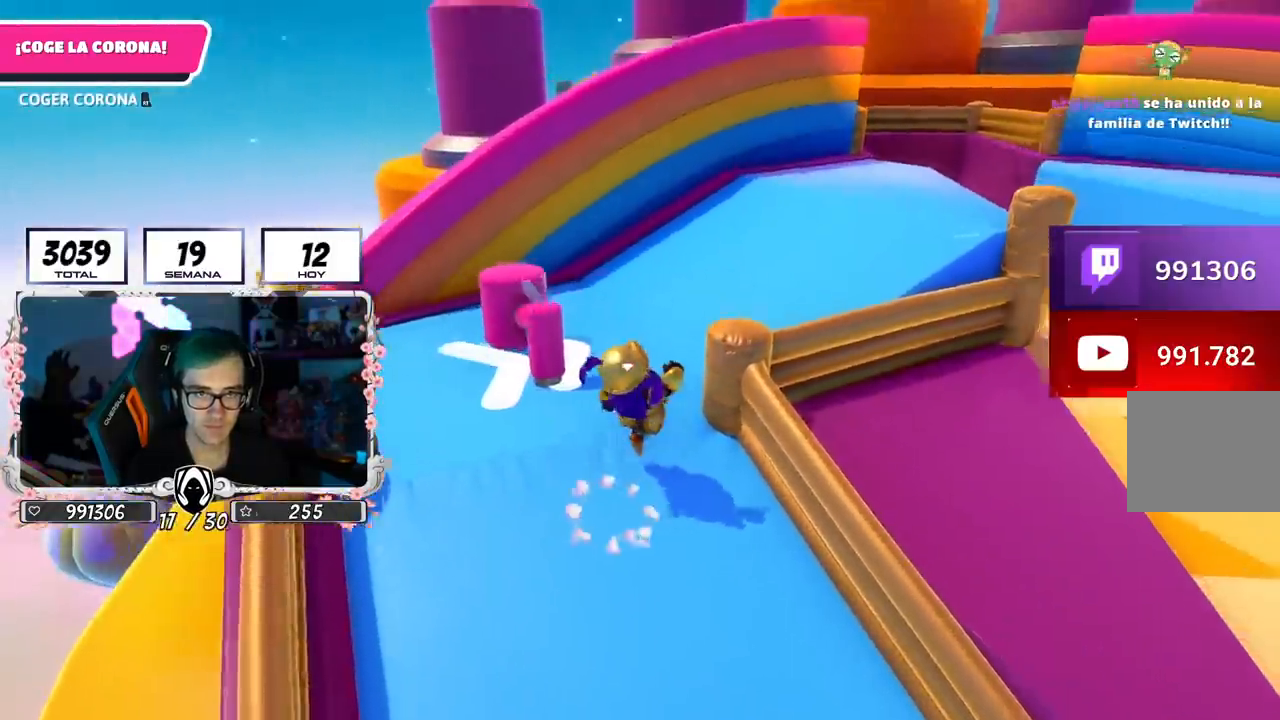
{"buttons": [], "left_stick": "up-right", "right_stick": "center", "events": [[67, "SQUARE", "down"], [184, "SQUARE", "up"]]}
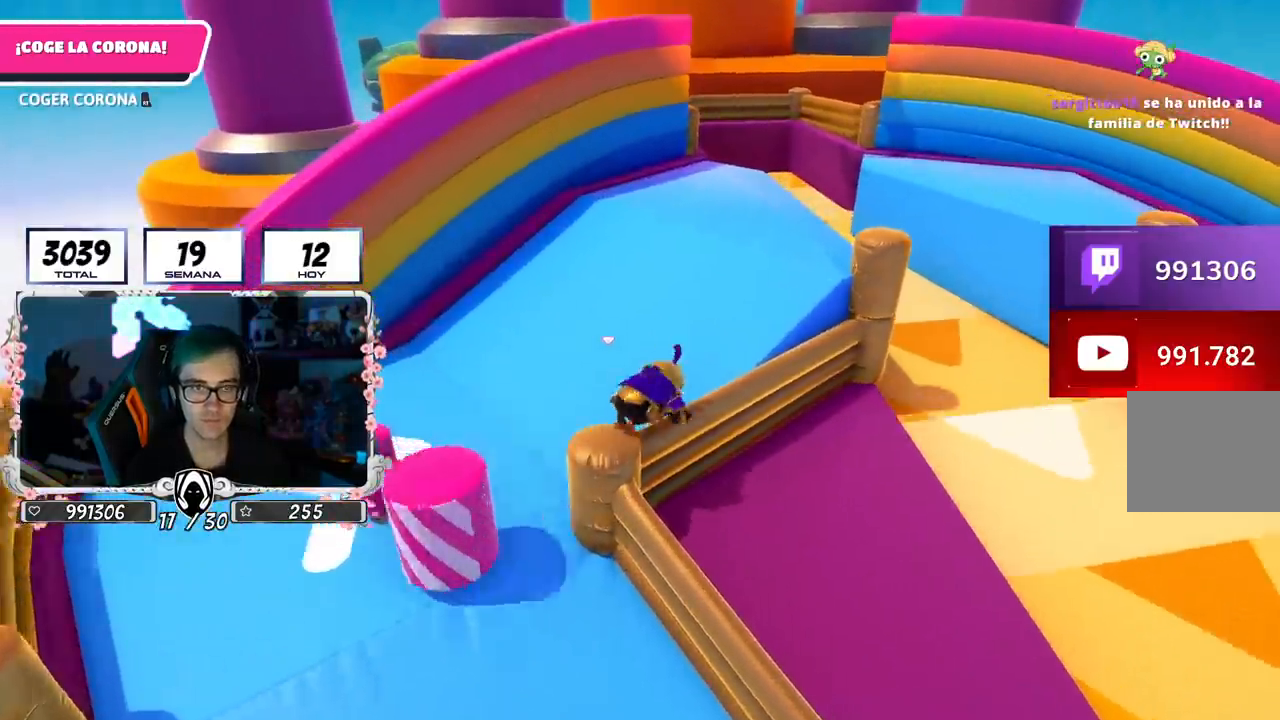
{"buttons": [], "left_stick": "up-right", "right_stick": "center", "events": []}
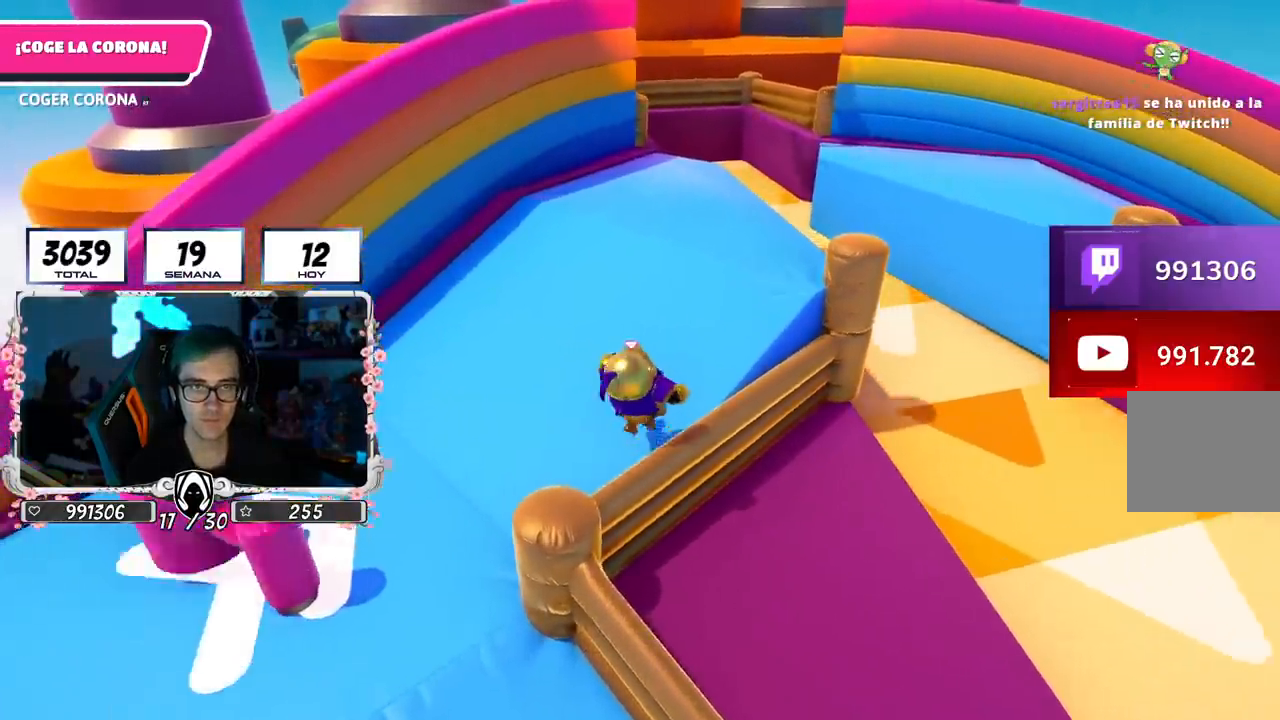
{"buttons": [], "left_stick": "up", "right_stick": "center", "events": [[17, "left_stick", "up"], [151, "right_stick", "up"], [284, "right_stick", "center"]]}
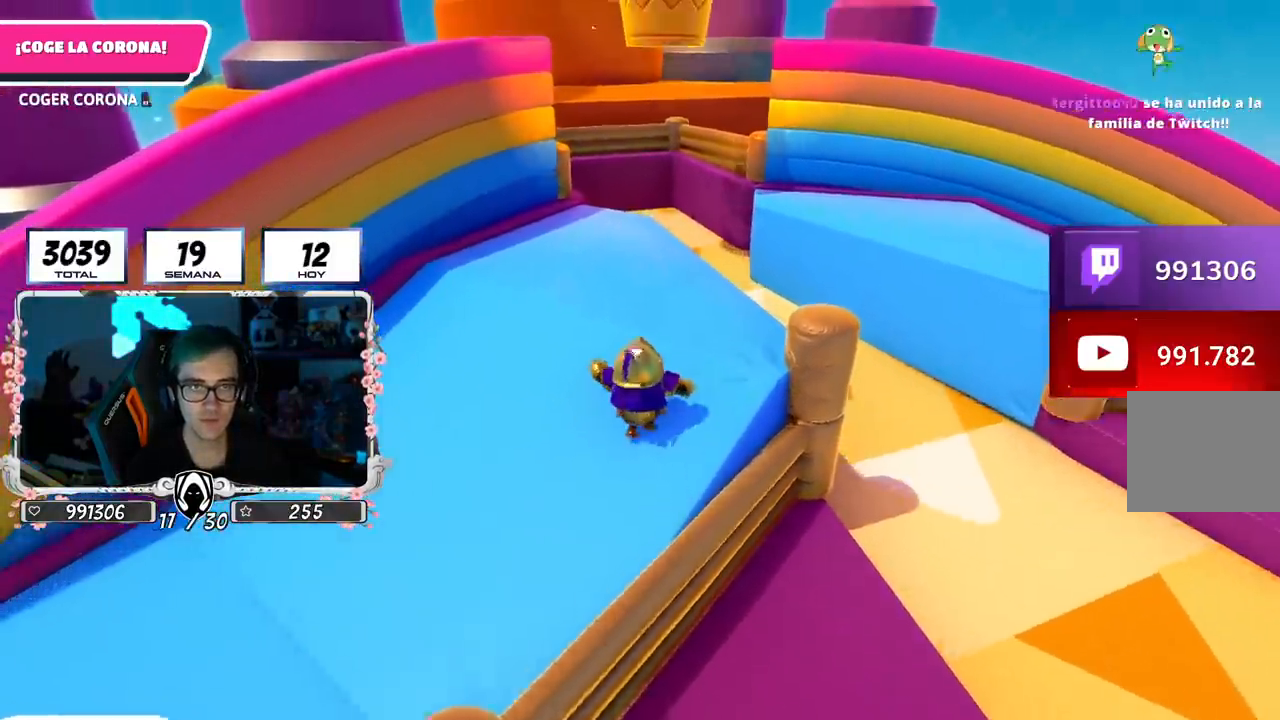
{"buttons": [], "left_stick": "up", "right_stick": "center", "events": []}
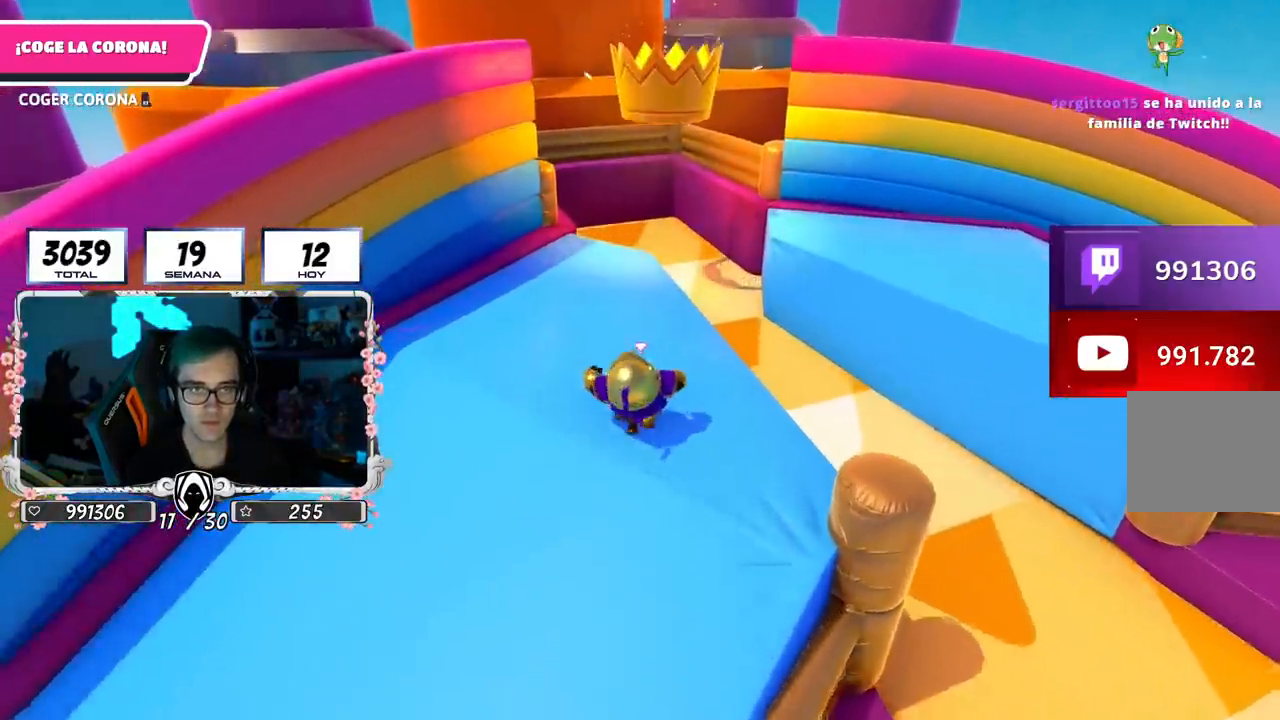
{"buttons": [], "left_stick": "up", "right_stick": "center", "events": [[133, "right_stick", "up"], [283, "right_stick", "center"]]}
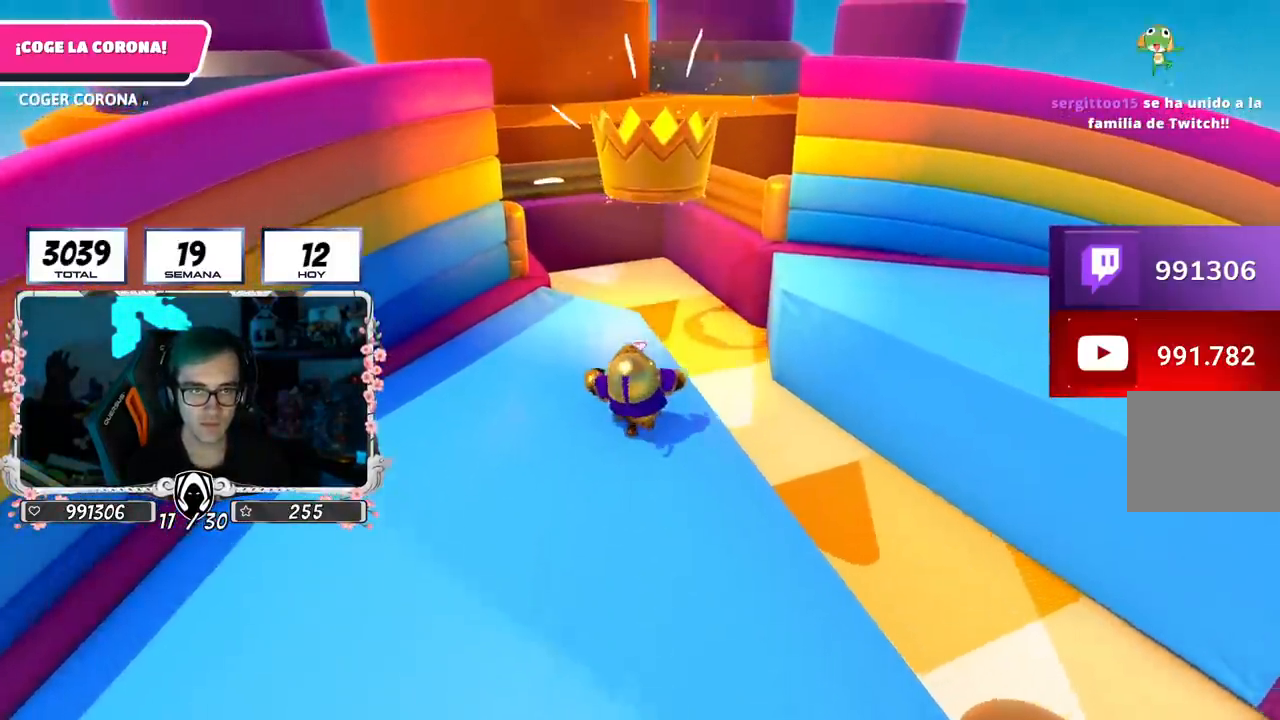
{"buttons": [], "left_stick": "left", "right_stick": "center", "events": [[267, "right_stick", "up"], [401, "right_stick", "center"], [467, "left_stick", "left"]]}
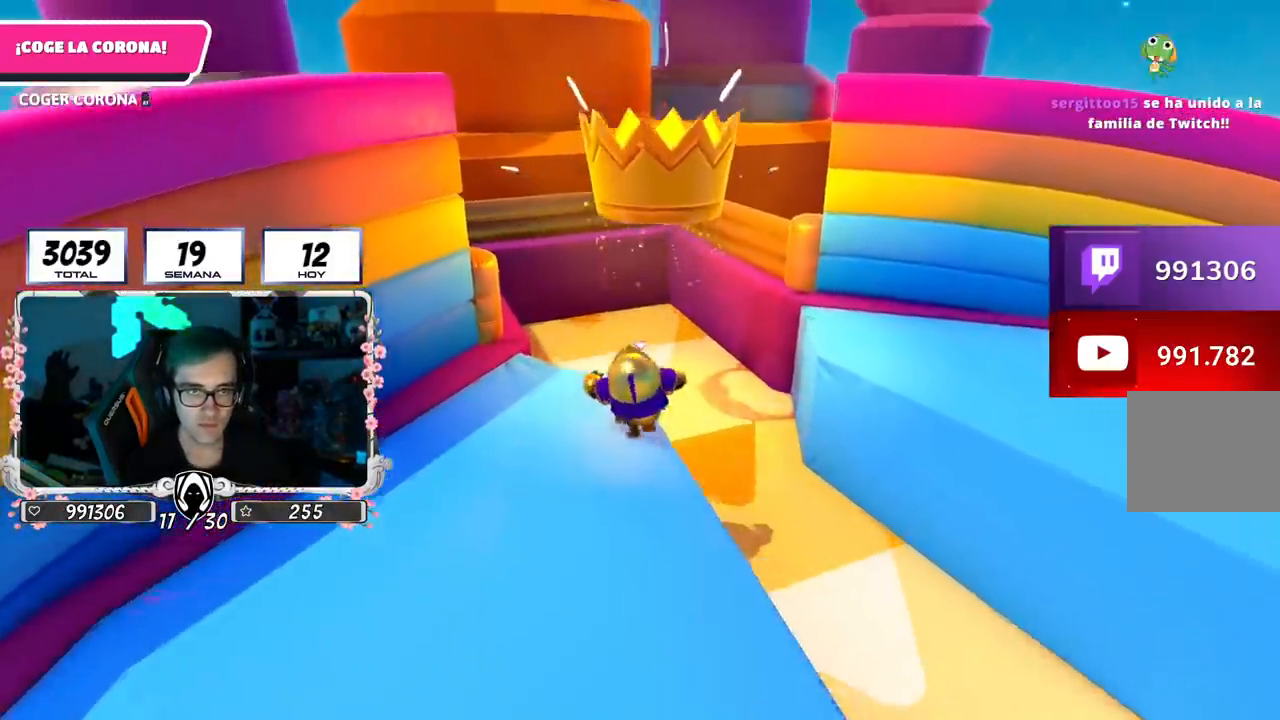
{"buttons": [], "left_stick": "down-right", "right_stick": "right", "events": [[50, "CROSS", "down"], [50, "left_stick", "down-left"], [183, "CROSS", "up"], [300, "left_stick", "down"], [350, "right_stick", "right"], [467, "left_stick", "down-right"]]}
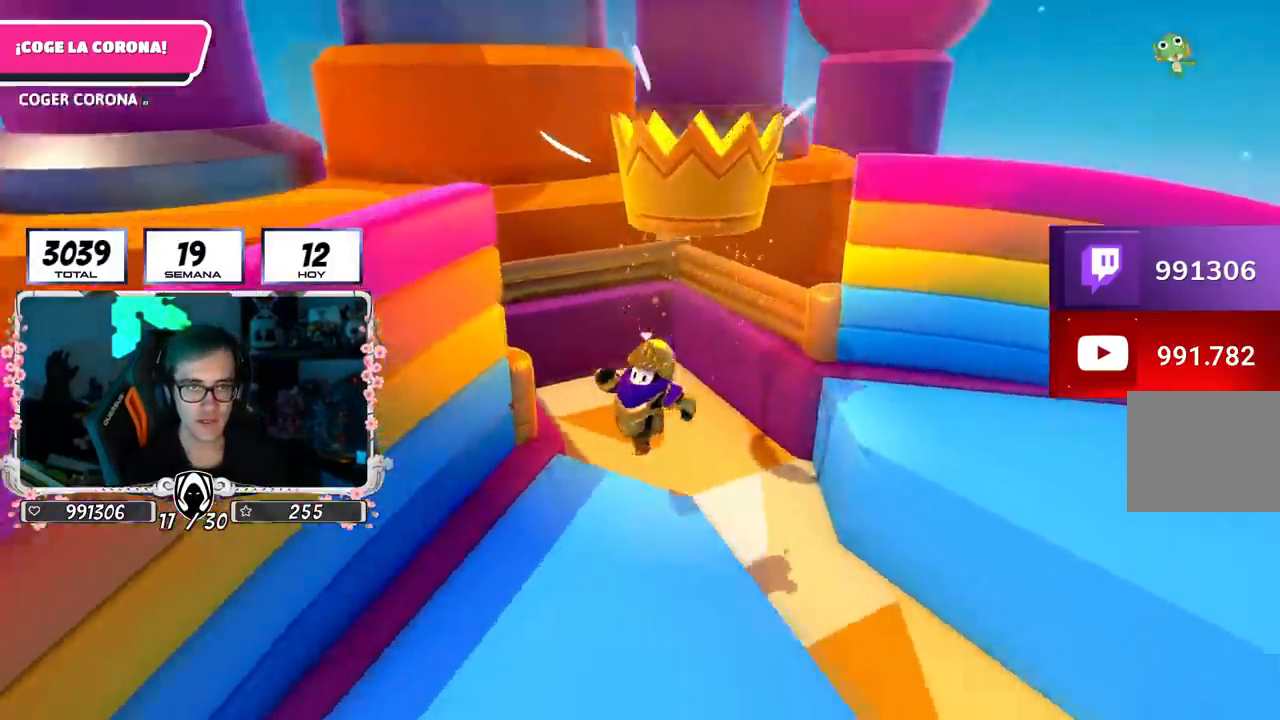
{"buttons": [], "left_stick": "down-right", "right_stick": "up-left", "events": [[117, "right_stick", "center"], [384, "right_stick", "left"], [501, "right_stick", "up-left"]]}
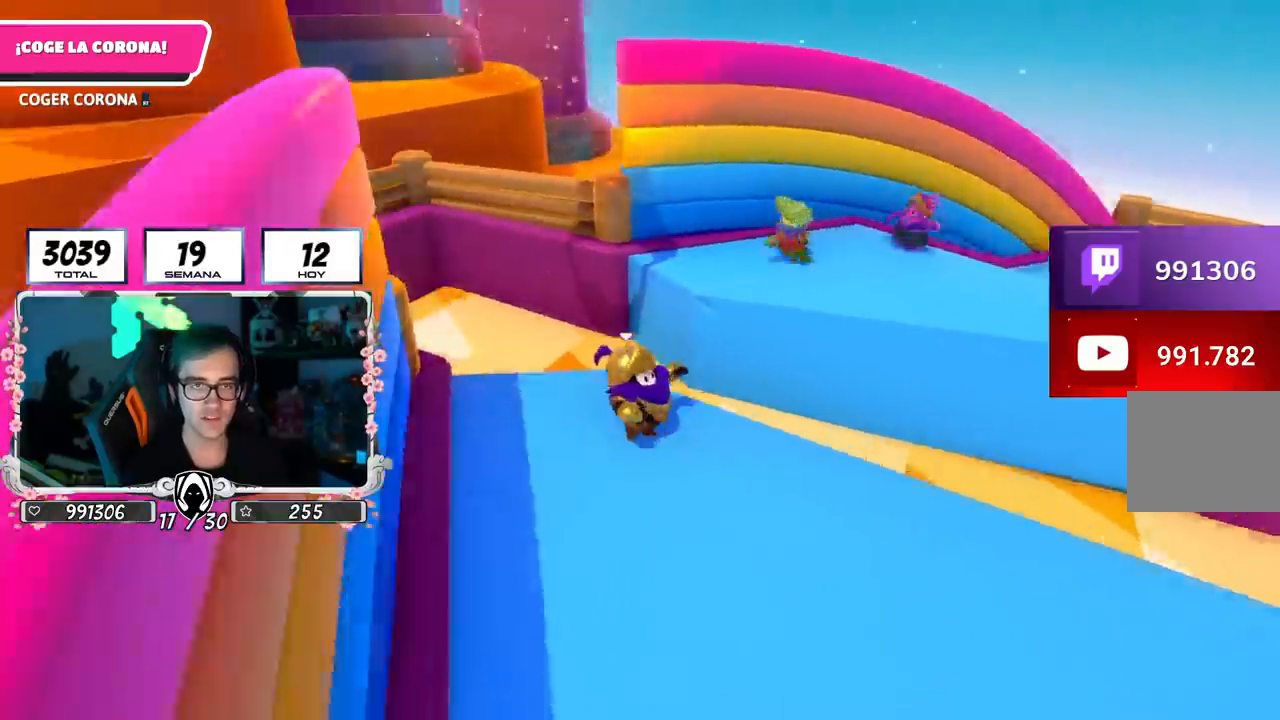
{"buttons": [], "left_stick": "up", "right_stick": "up-left", "events": [[100, "left_stick", "down-left"], [150, "right_stick", "center"], [167, "left_stick", "center"], [200, "CROSS", "down"], [333, "CROSS", "up"], [333, "left_stick", "up"], [500, "right_stick", "up-left"]]}
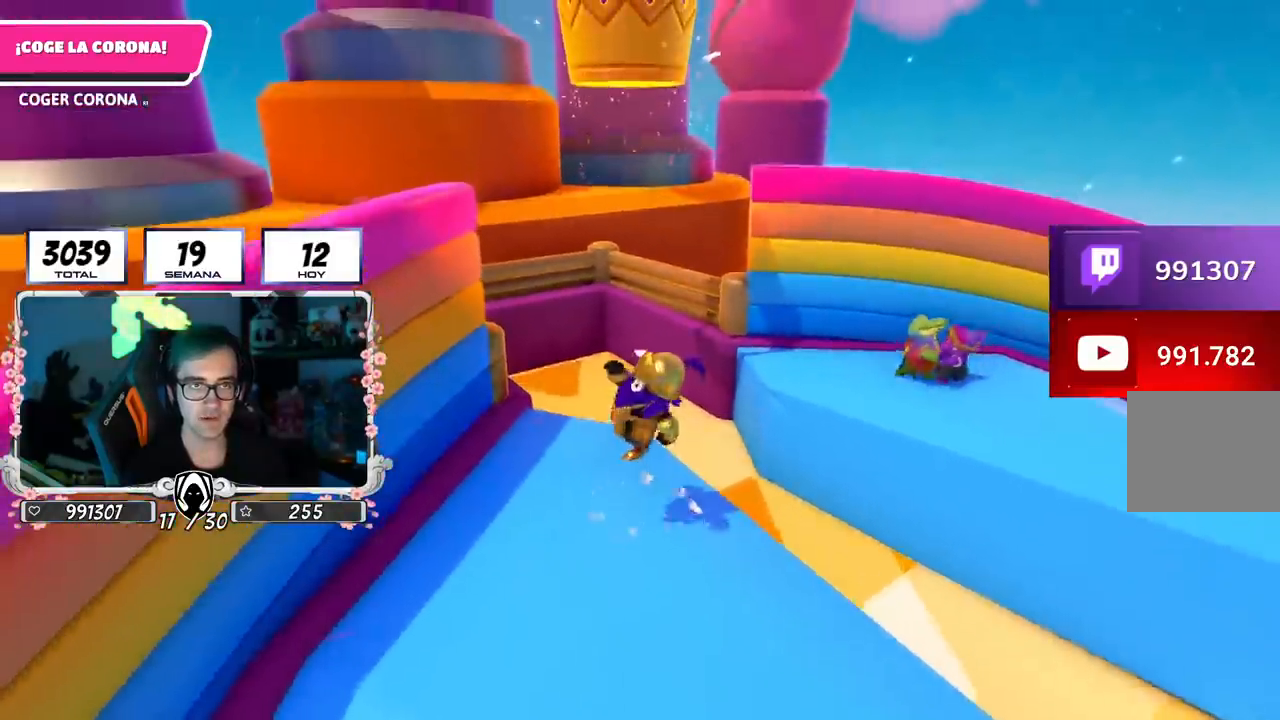
{"buttons": [], "left_stick": "up-left", "right_stick": "center", "events": [[117, "right_stick", "center"], [184, "left_stick", "center"], [267, "left_stick", "up-left"], [267, "right_stick", "up"], [417, "right_stick", "center"]]}
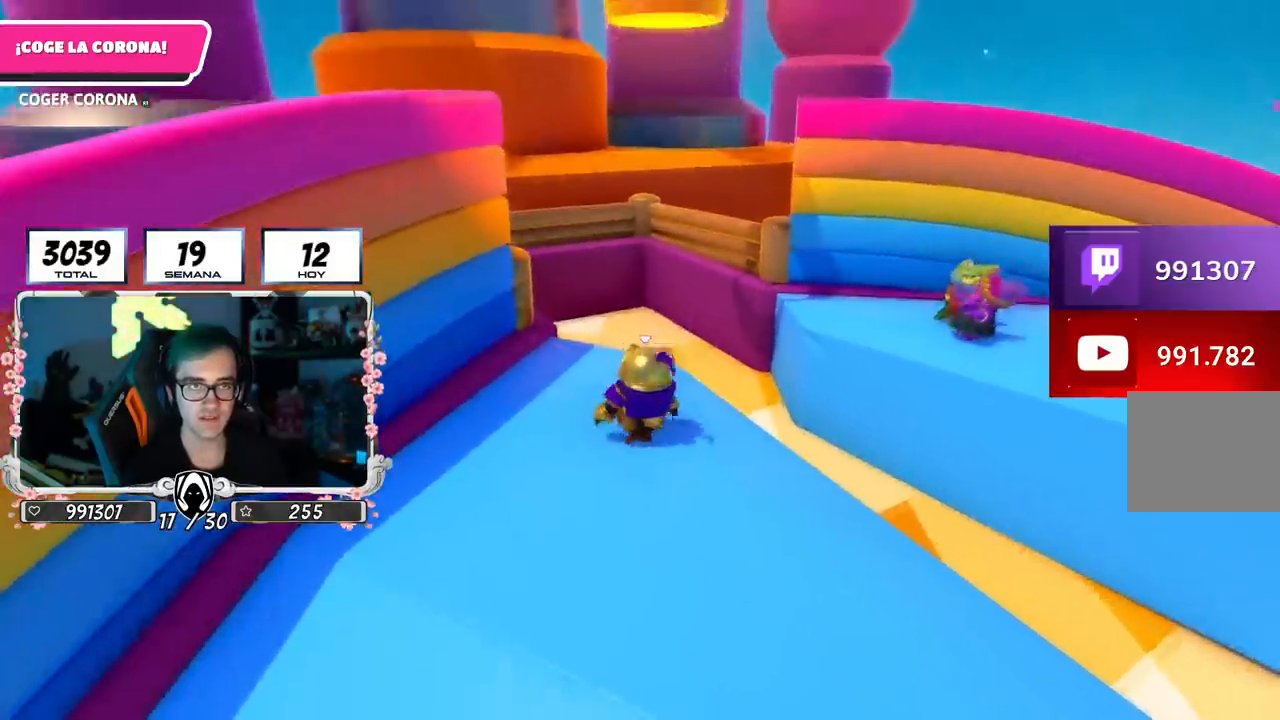
{"buttons": [], "left_stick": "up", "right_stick": "center", "events": [[16, "left_stick", "up"], [300, "right_stick", "down-left"], [434, "right_stick", "center"]]}
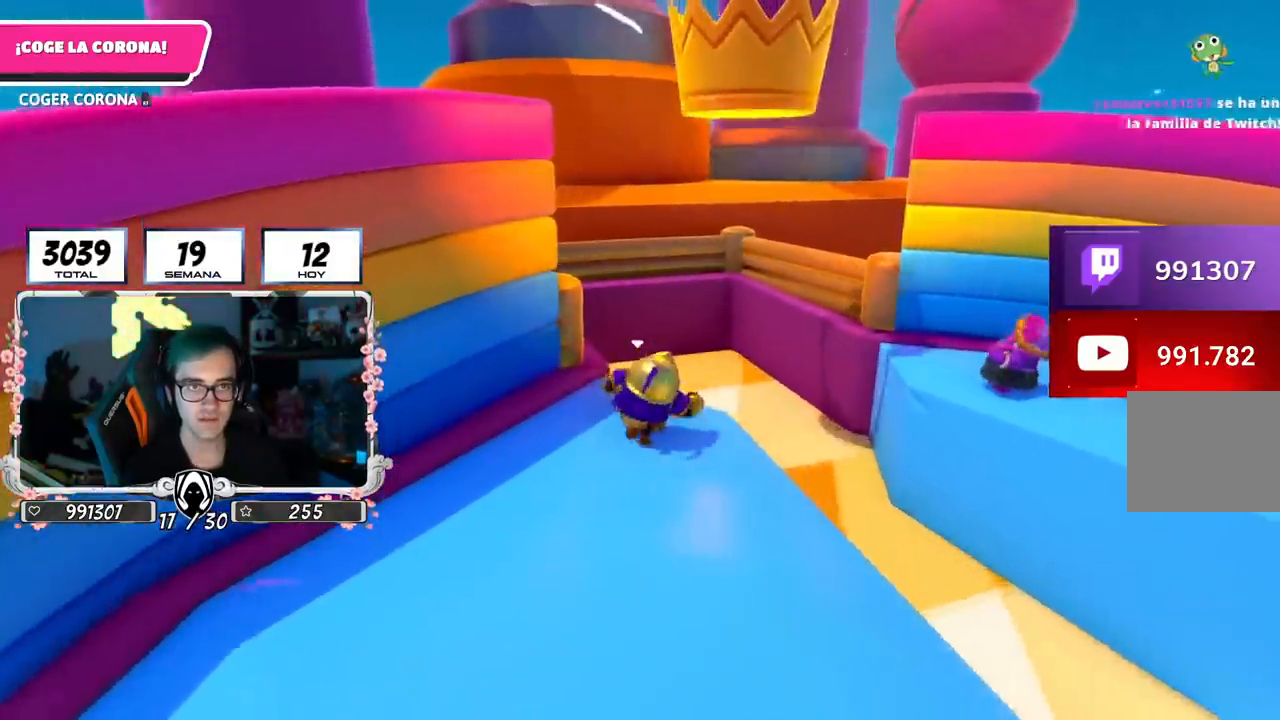
{"buttons": ["R2"], "left_stick": "up", "right_stick": "up", "events": [[200, "CROSS", "down"], [317, "CROSS", "up"], [417, "R2", "down"], [417, "right_stick", "up"]]}
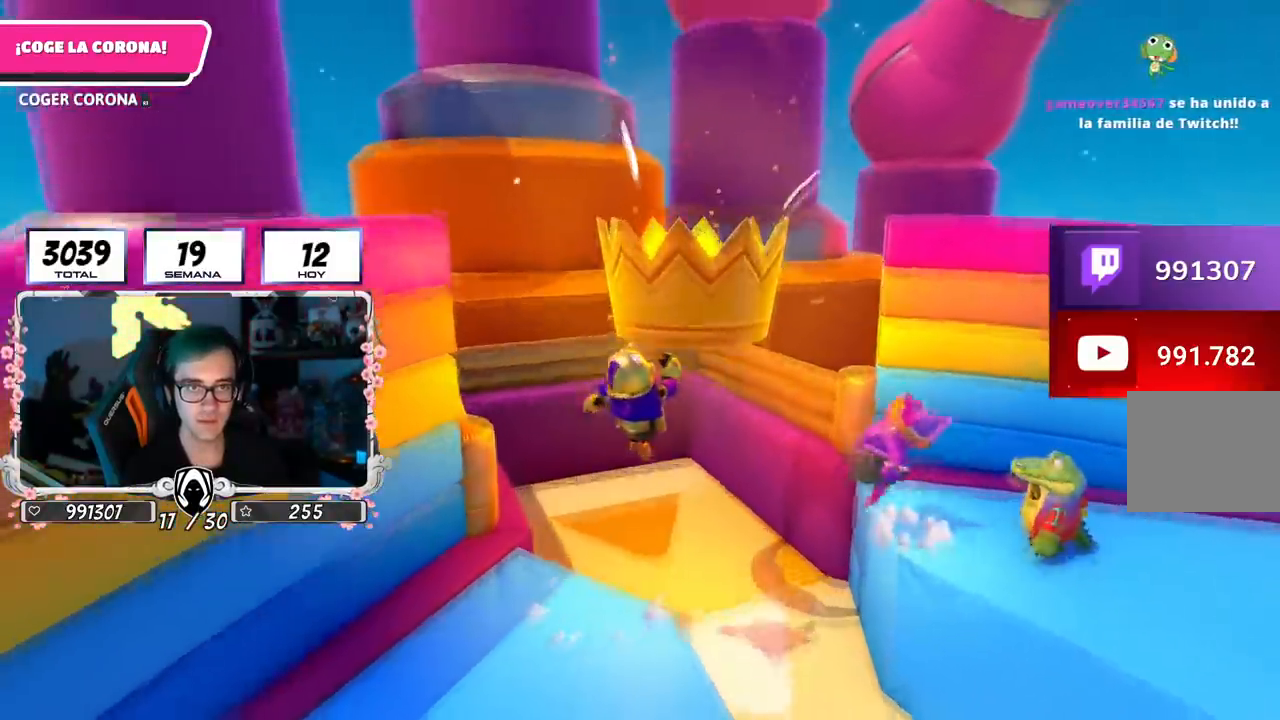
{"buttons": ["R2"], "left_stick": "up", "right_stick": "center", "events": [[117, "right_stick", "center"]]}
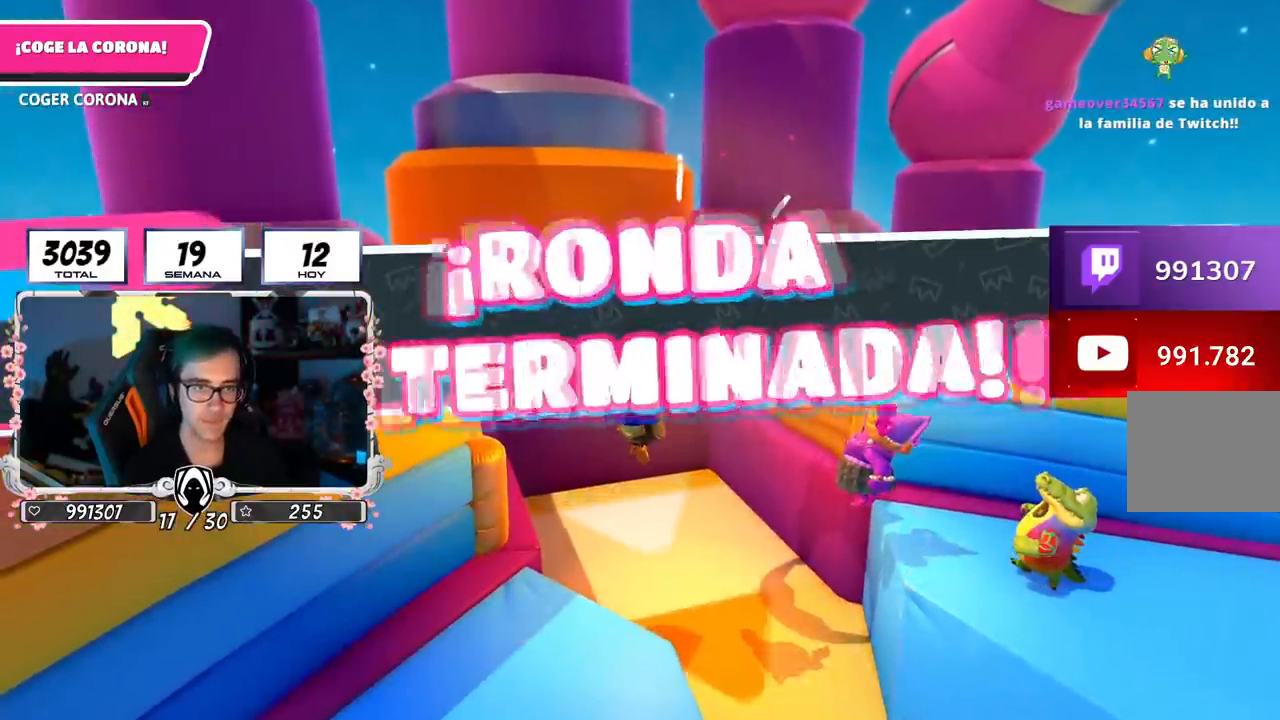
{"buttons": ["R2"], "left_stick": "up", "right_stick": "center", "events": []}
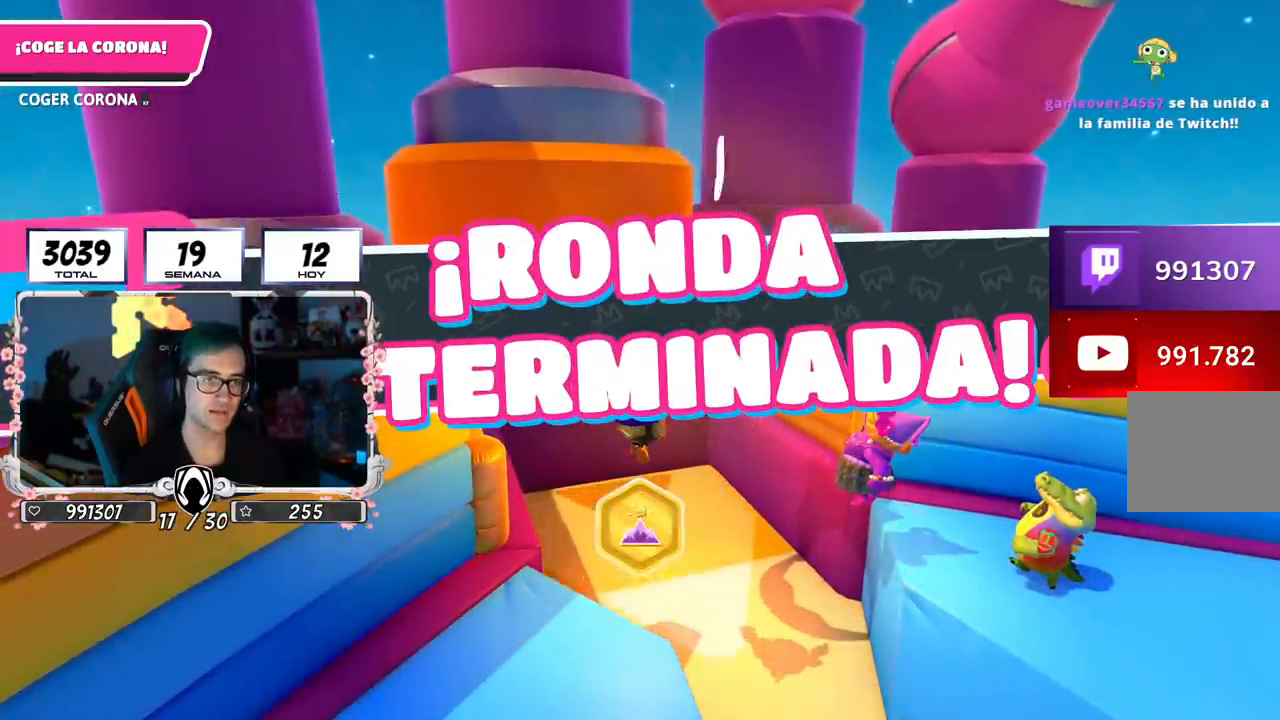
{"buttons": [], "left_stick": "center", "right_stick": "center", "events": [[217, "R2", "up"], [250, "left_stick", "center"]]}